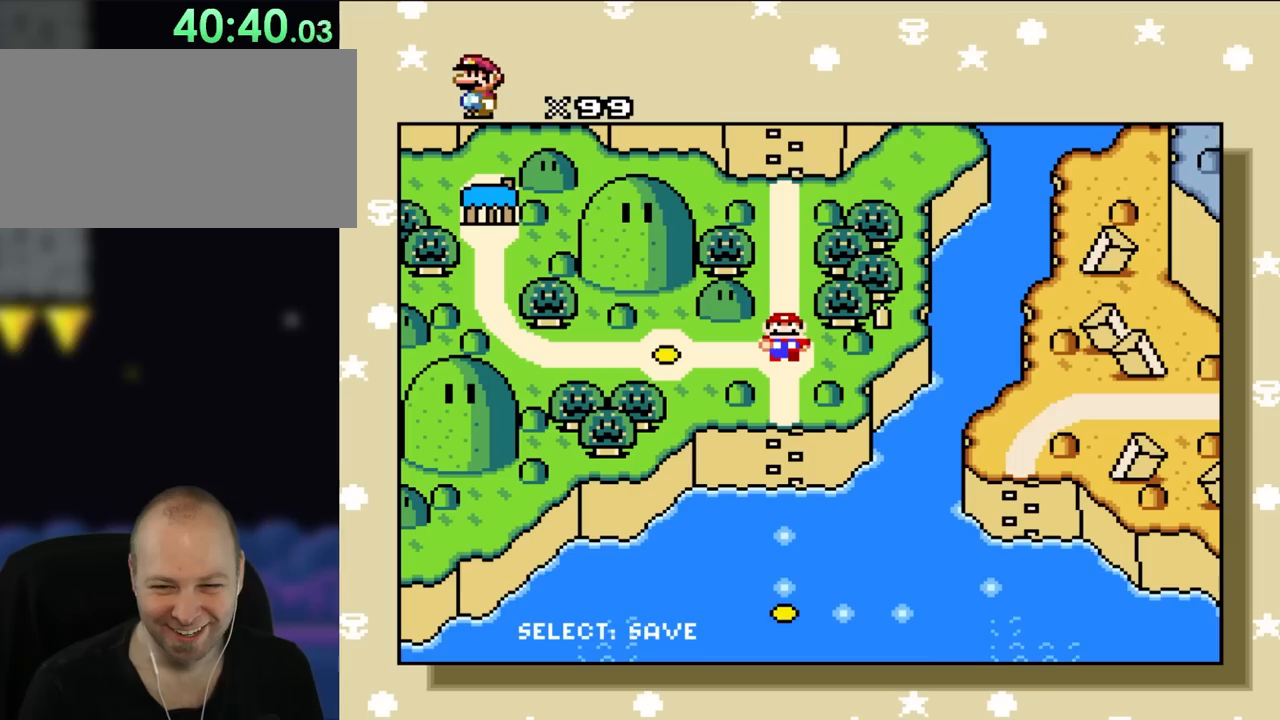
Gameplay with a controller (Nintendo layout); each line is a JSON object with the inputs held at the frame after it. "events" lists button and stick changes between this image and that frame as [ms after this image, input, new state], when the widget could be followed in between. Not read: L3 R3.
{"buttons": [], "events": []}
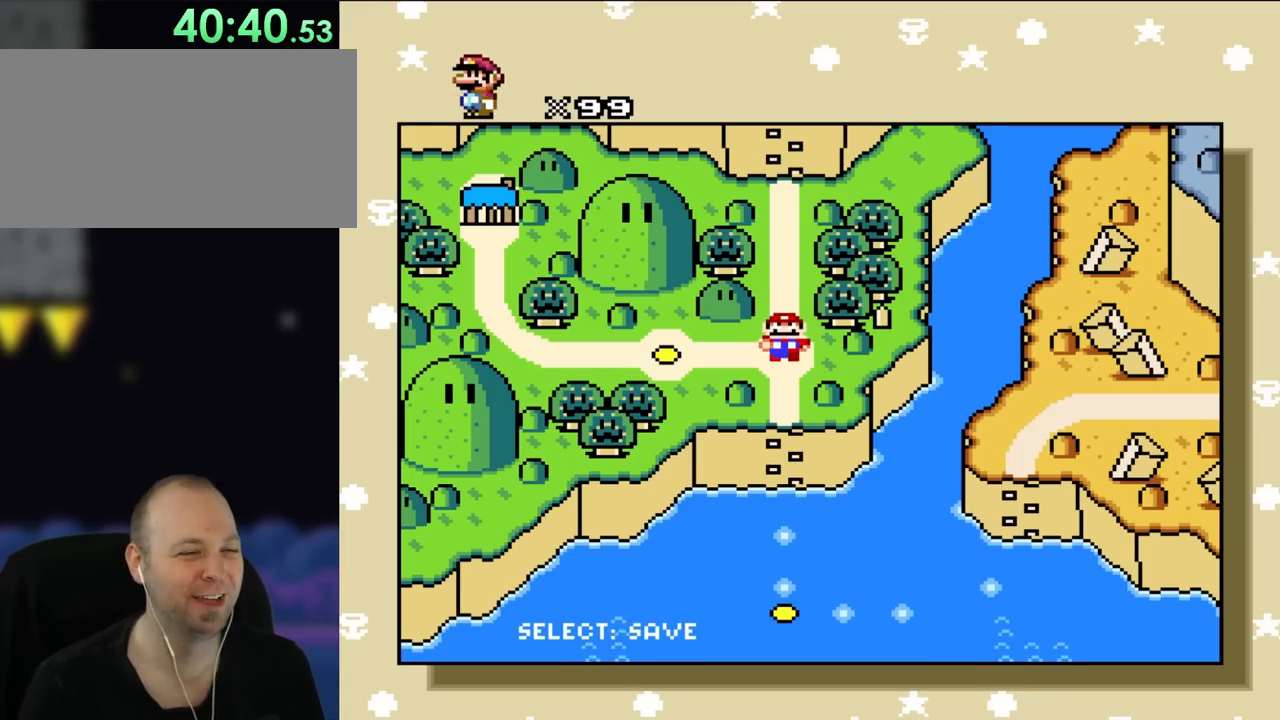
{"buttons": [], "events": [[233, "DPAD_UP", "down"], [433, "DPAD_UP", "up"]]}
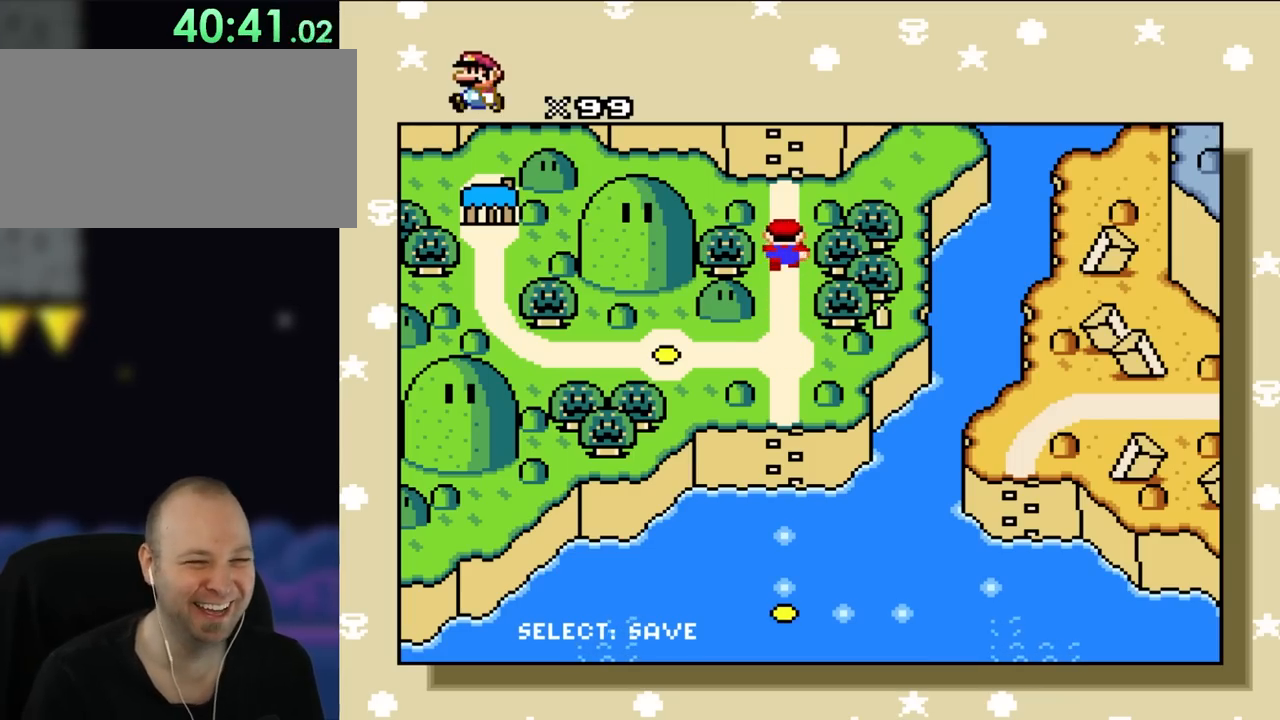
{"buttons": ["DPAD_UP"], "events": [[500, "DPAD_UP", "down"]]}
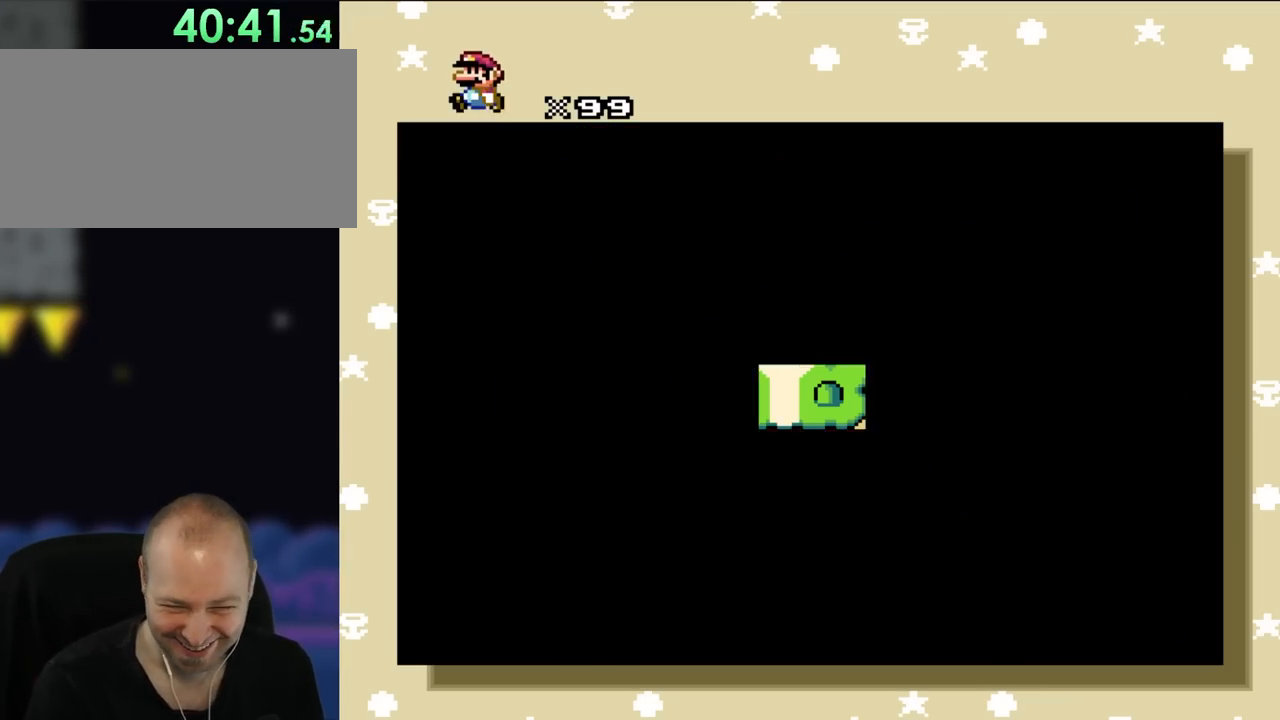
{"buttons": [], "events": [[467, "DPAD_UP", "up"]]}
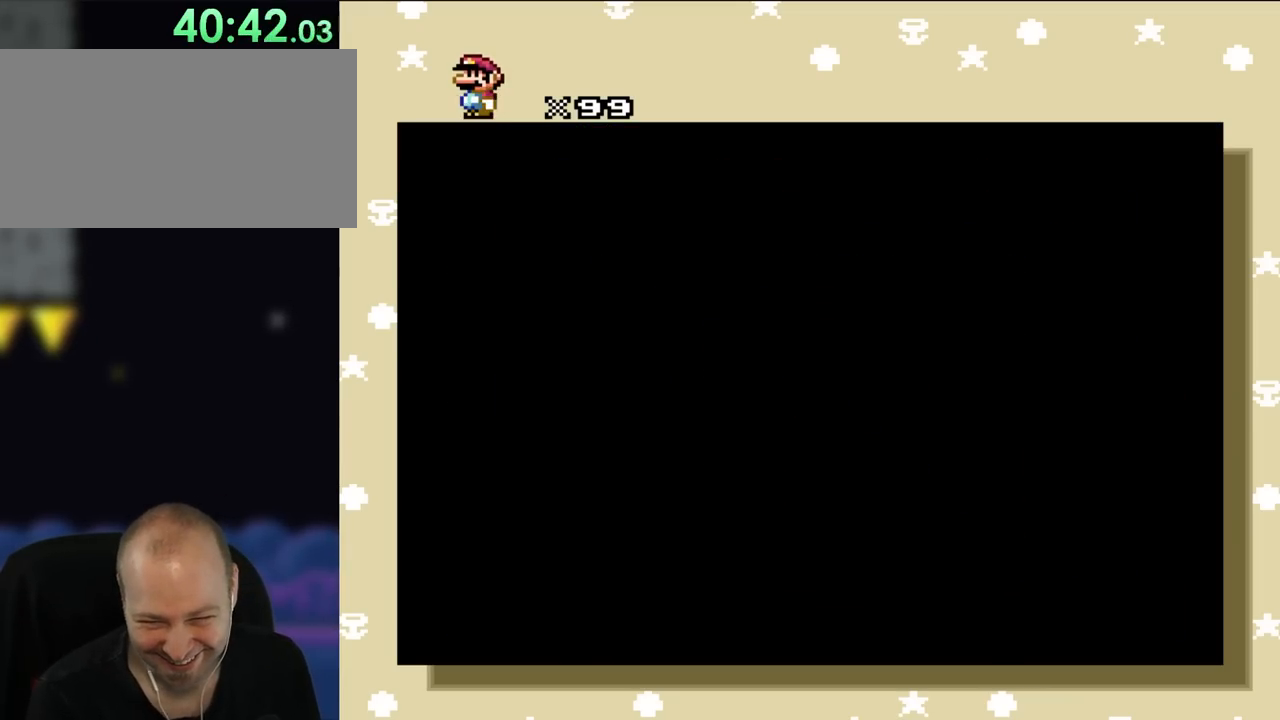
{"buttons": [], "events": []}
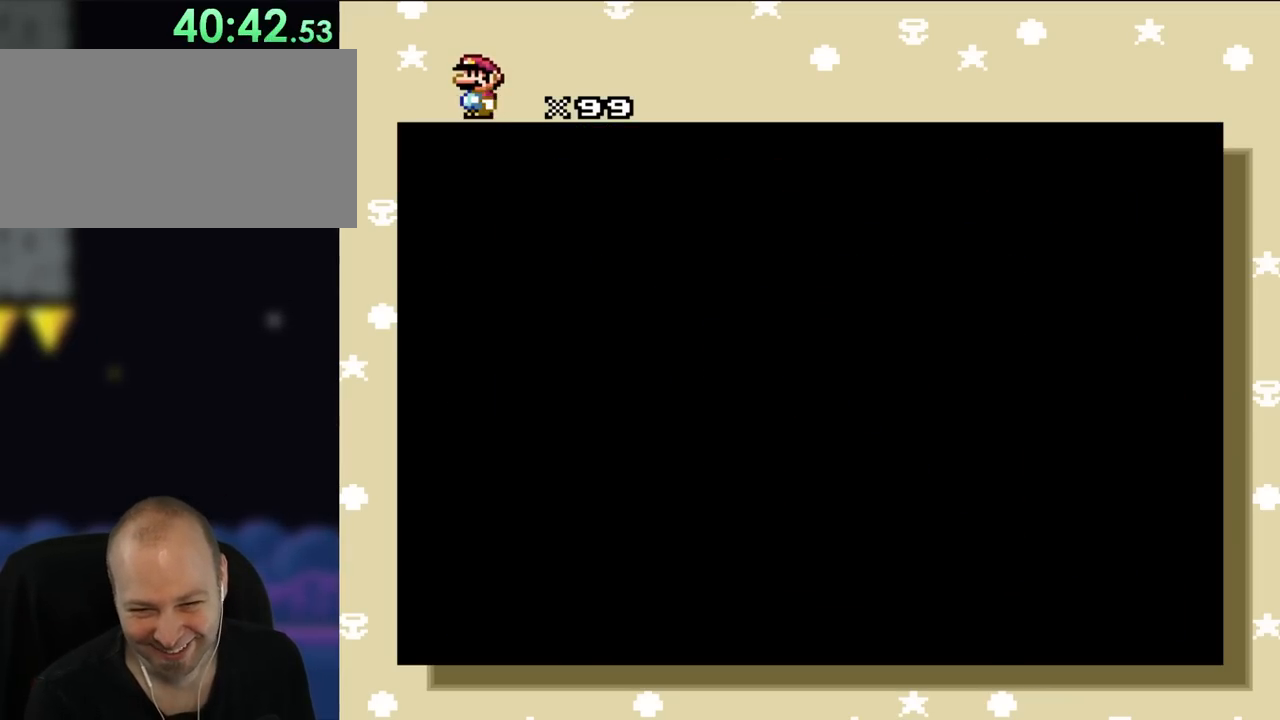
{"buttons": [], "events": []}
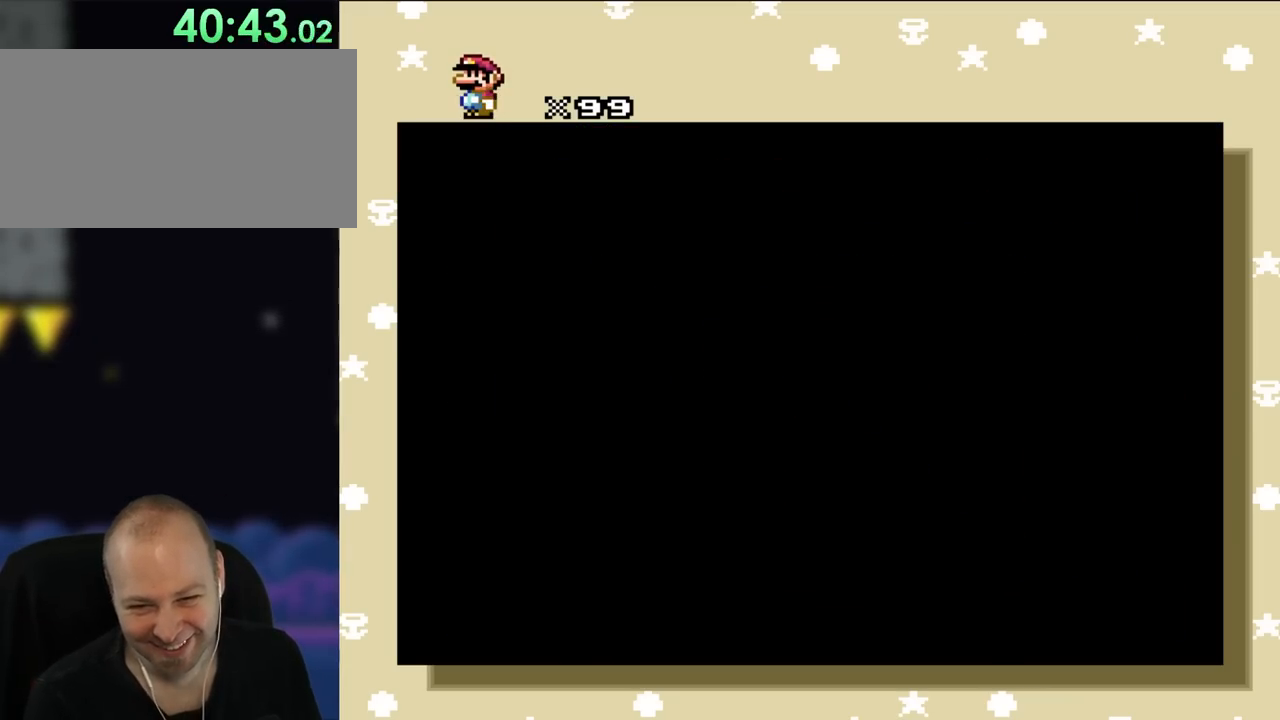
{"buttons": [], "events": []}